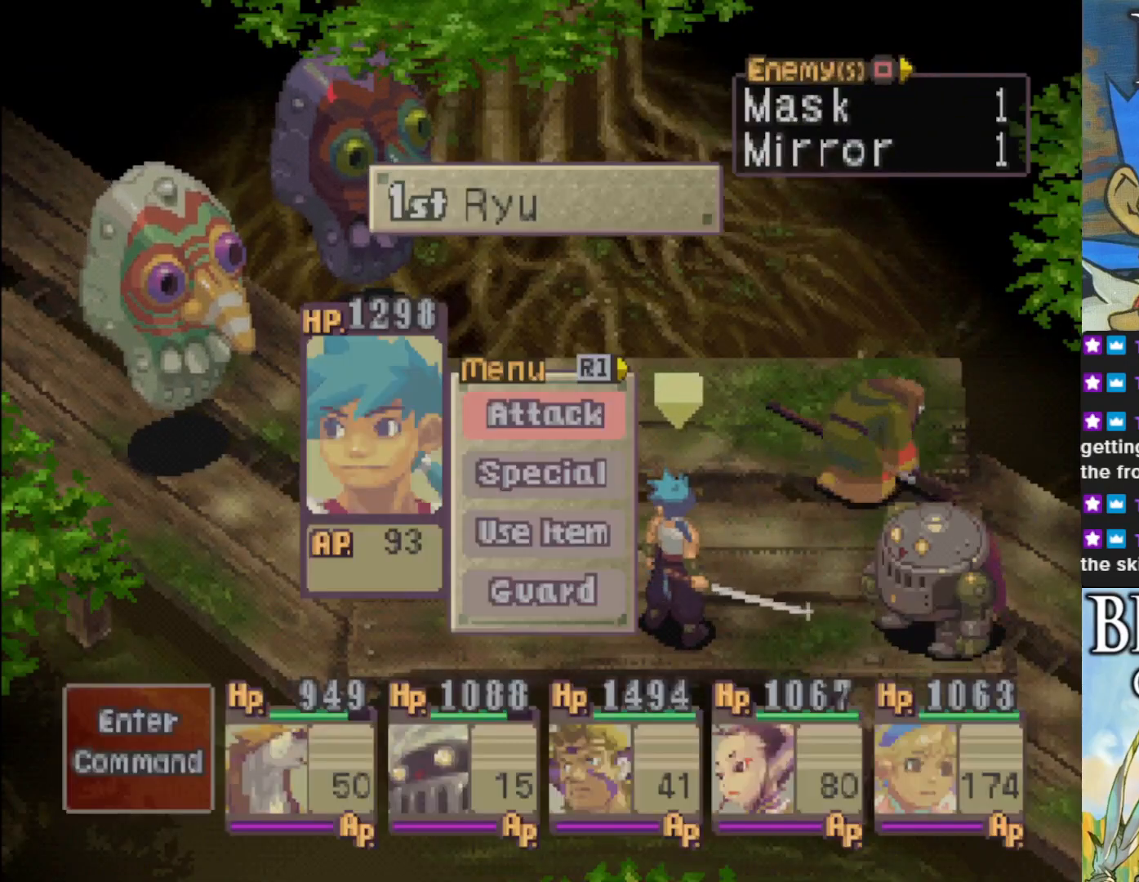
Gameplay with a controller (PlayStation layout); each line is a JSON object with the inputs held at the frame after it. "events" lists button and stick changes between this image and that frame as [ms after this image, input, new state], when the widget could be followed in between. Not read: right_stick.
{"buttons": [], "left_stick": "center", "events": [[17, "SQUARE", "down"], [183, "SQUARE", "up"]]}
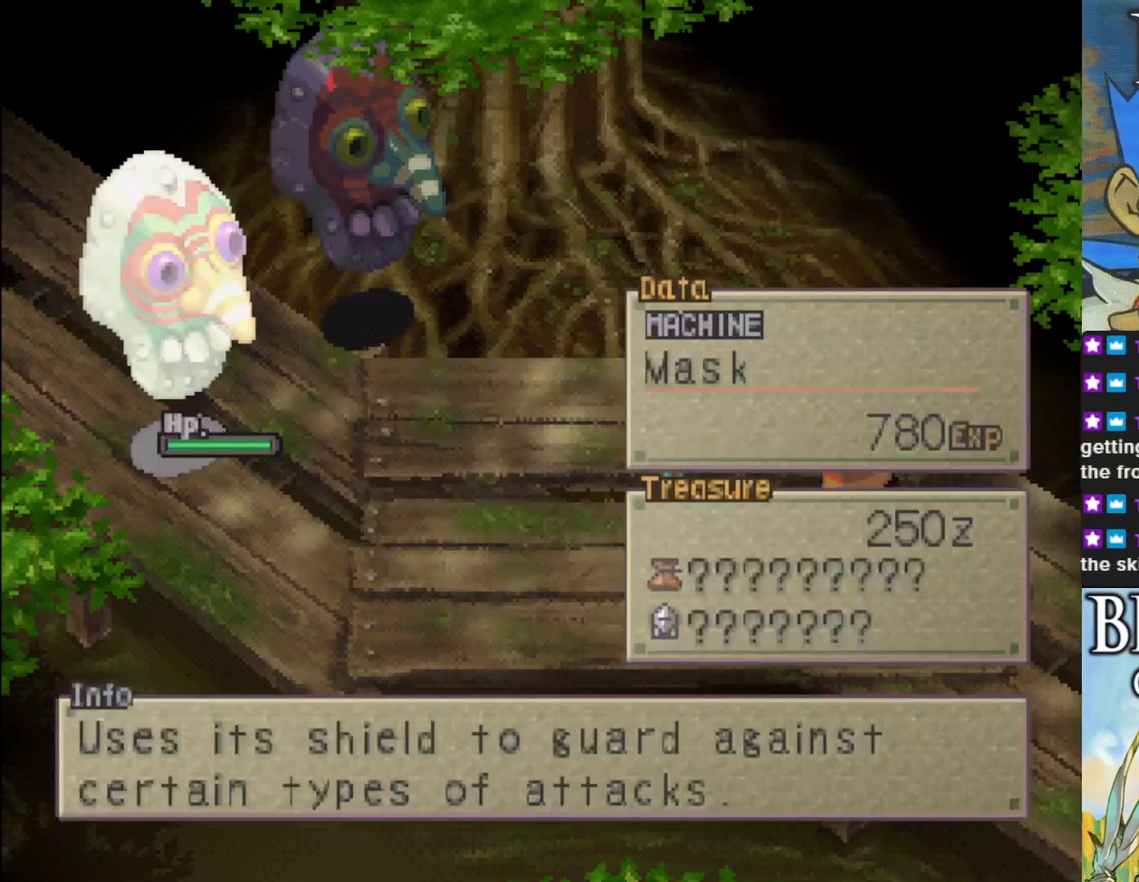
{"buttons": [], "left_stick": "center", "events": []}
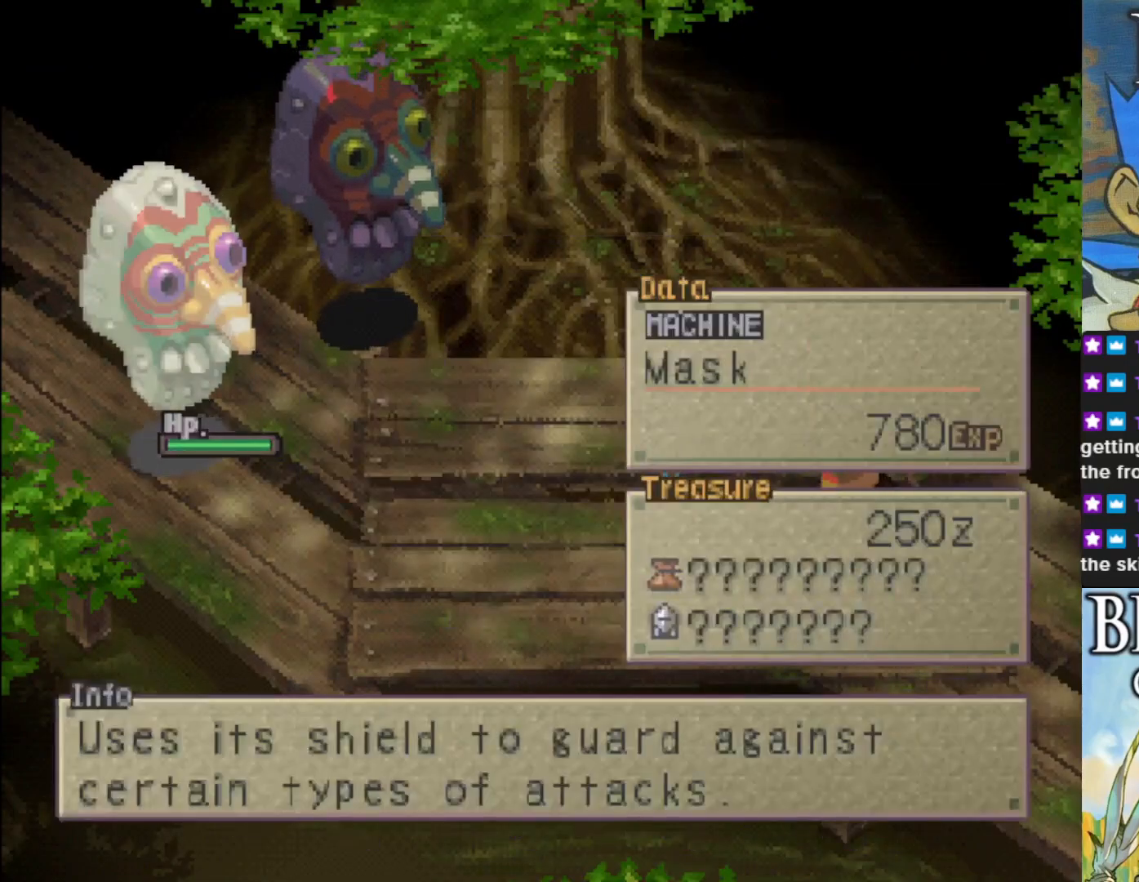
{"buttons": [], "left_stick": "center", "events": [[233, "DPAD_RIGHT", "down"], [383, "DPAD_RIGHT", "up"]]}
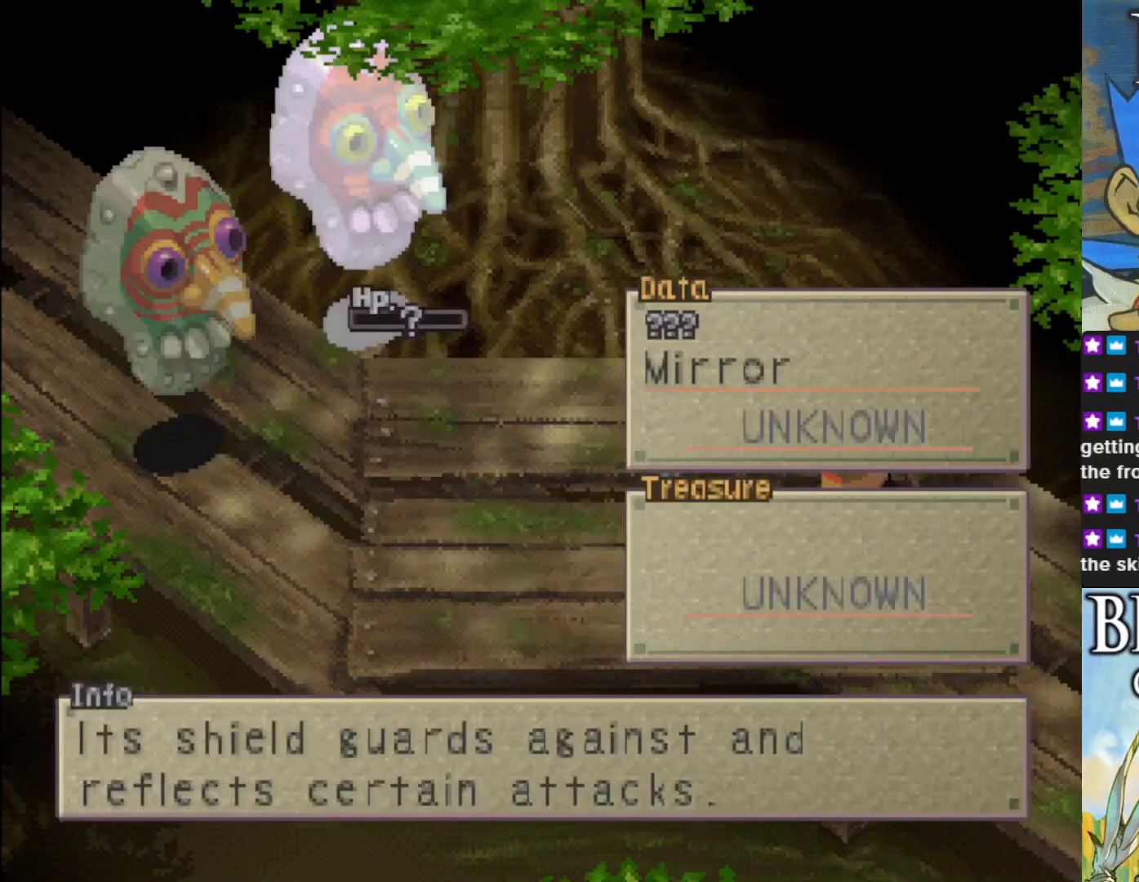
{"buttons": [], "left_stick": "center", "events": []}
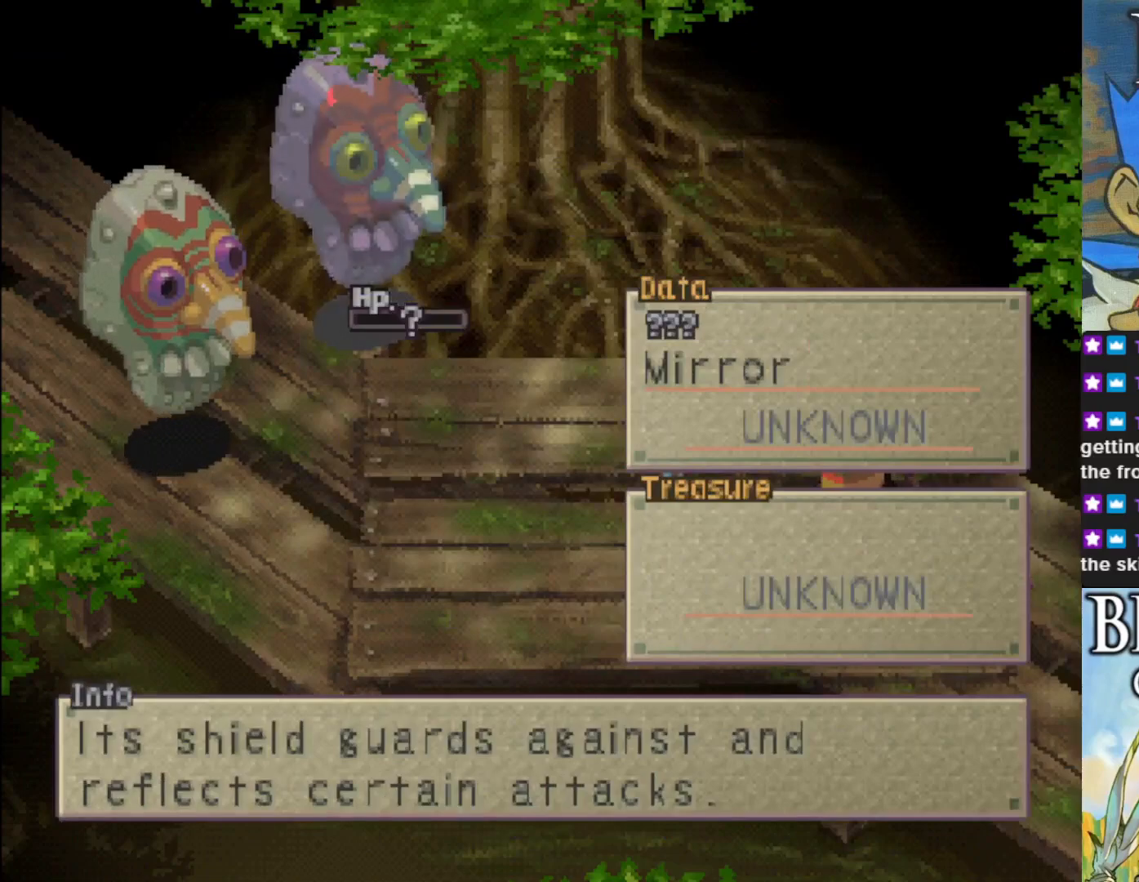
{"buttons": [], "left_stick": "center", "events": []}
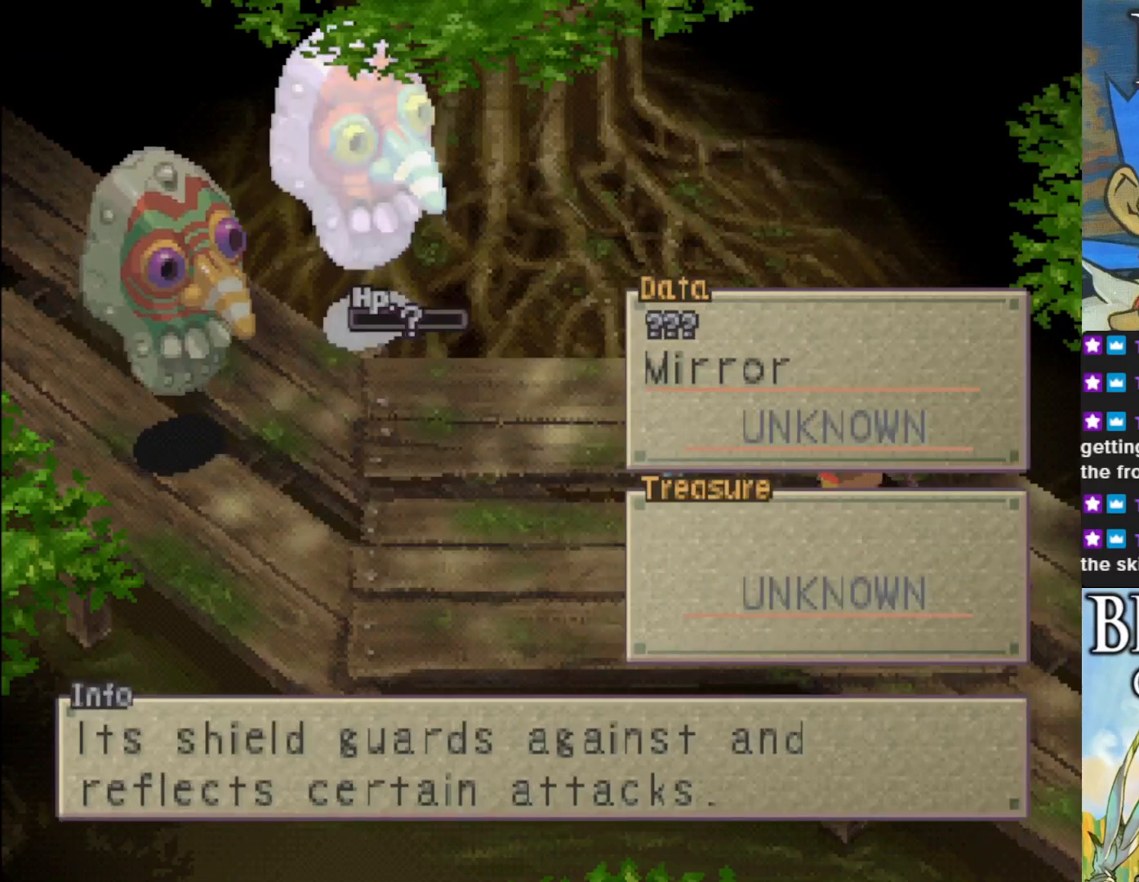
{"buttons": [], "left_stick": "center", "events": []}
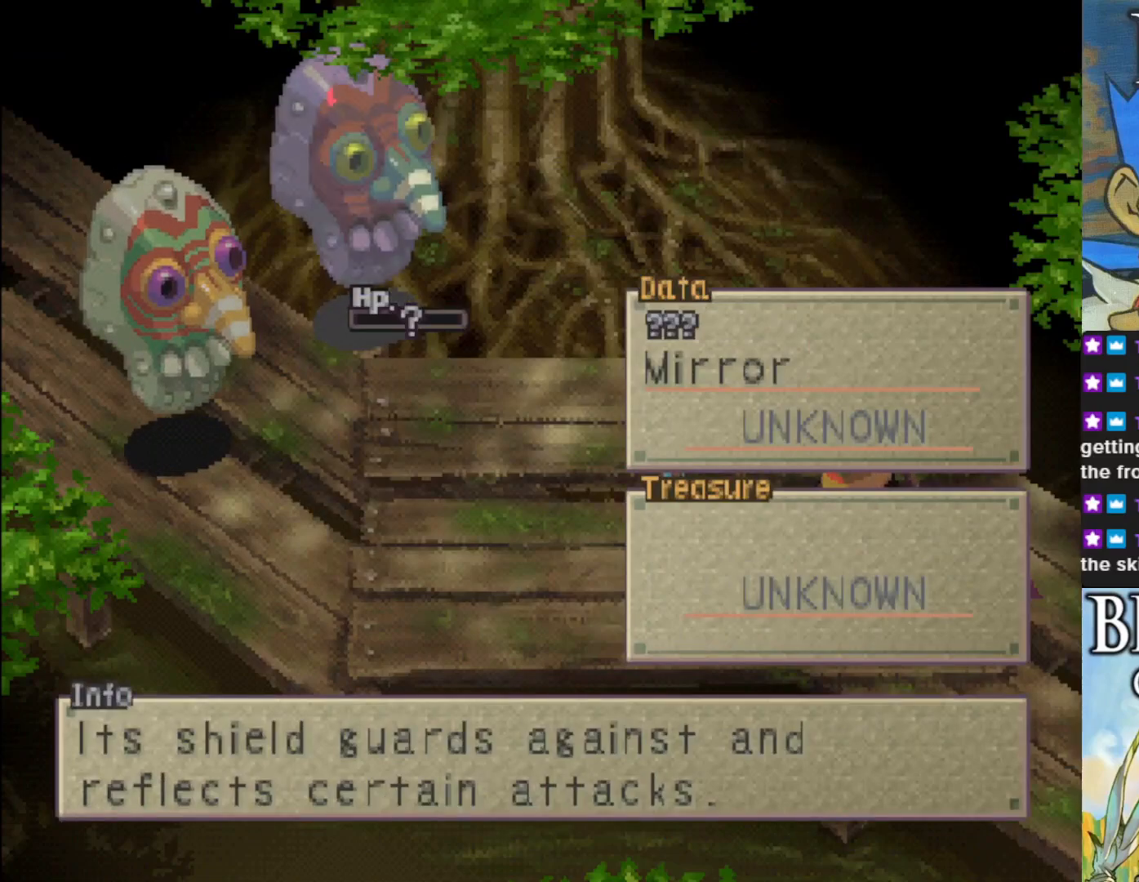
{"buttons": [], "left_stick": "center", "events": []}
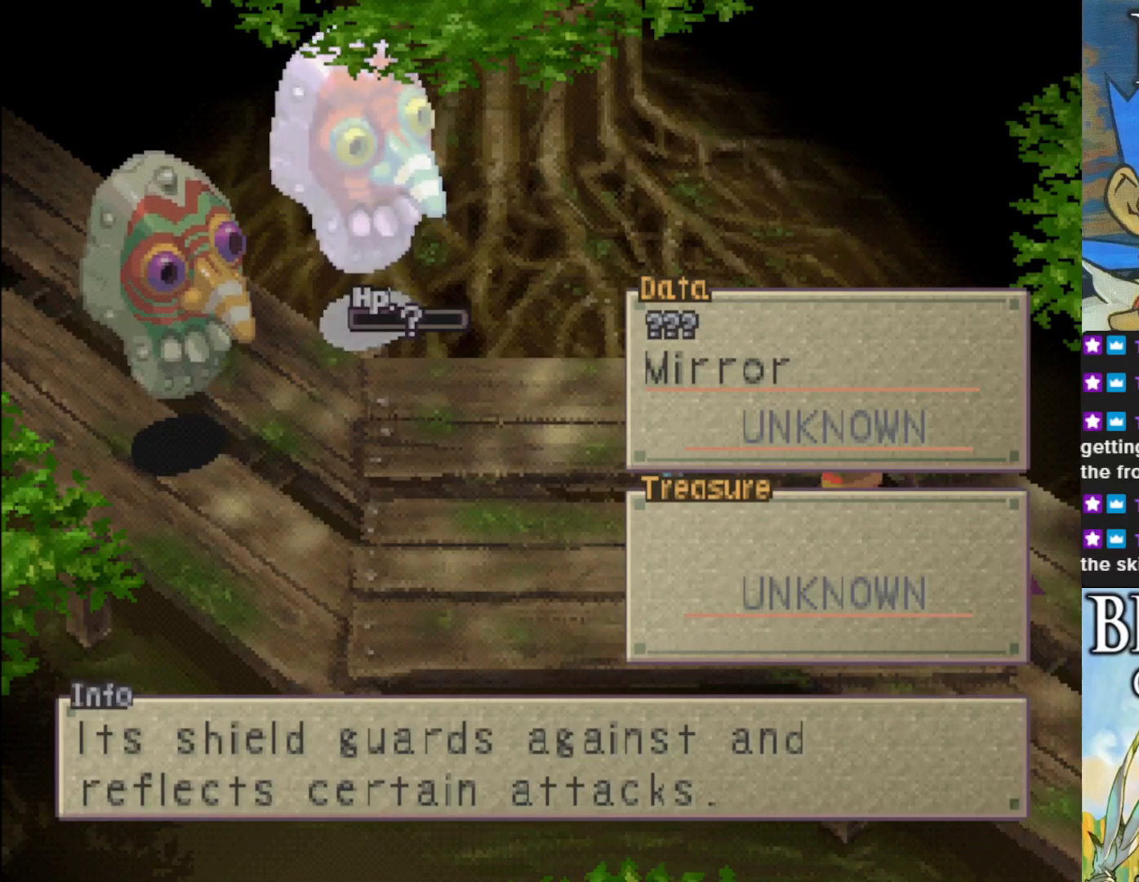
{"buttons": [], "left_stick": "center", "events": []}
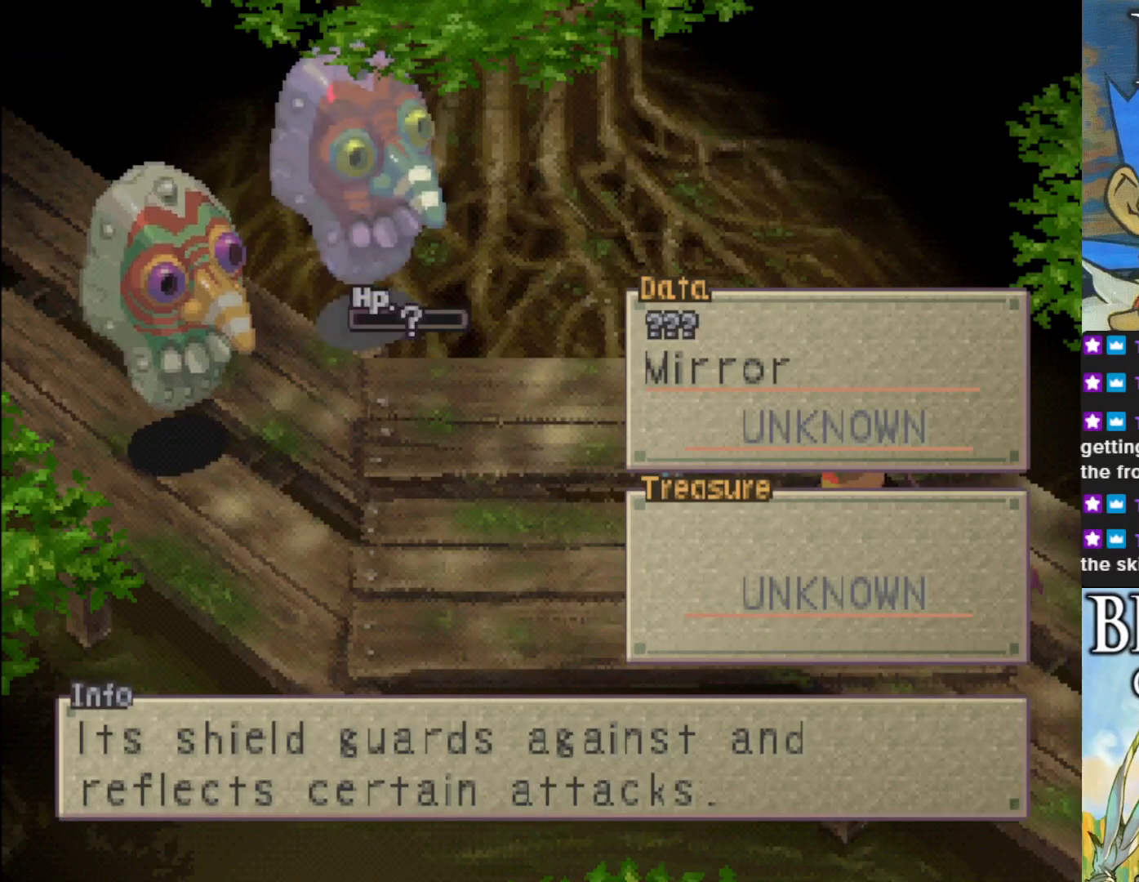
{"buttons": [], "left_stick": "center", "events": []}
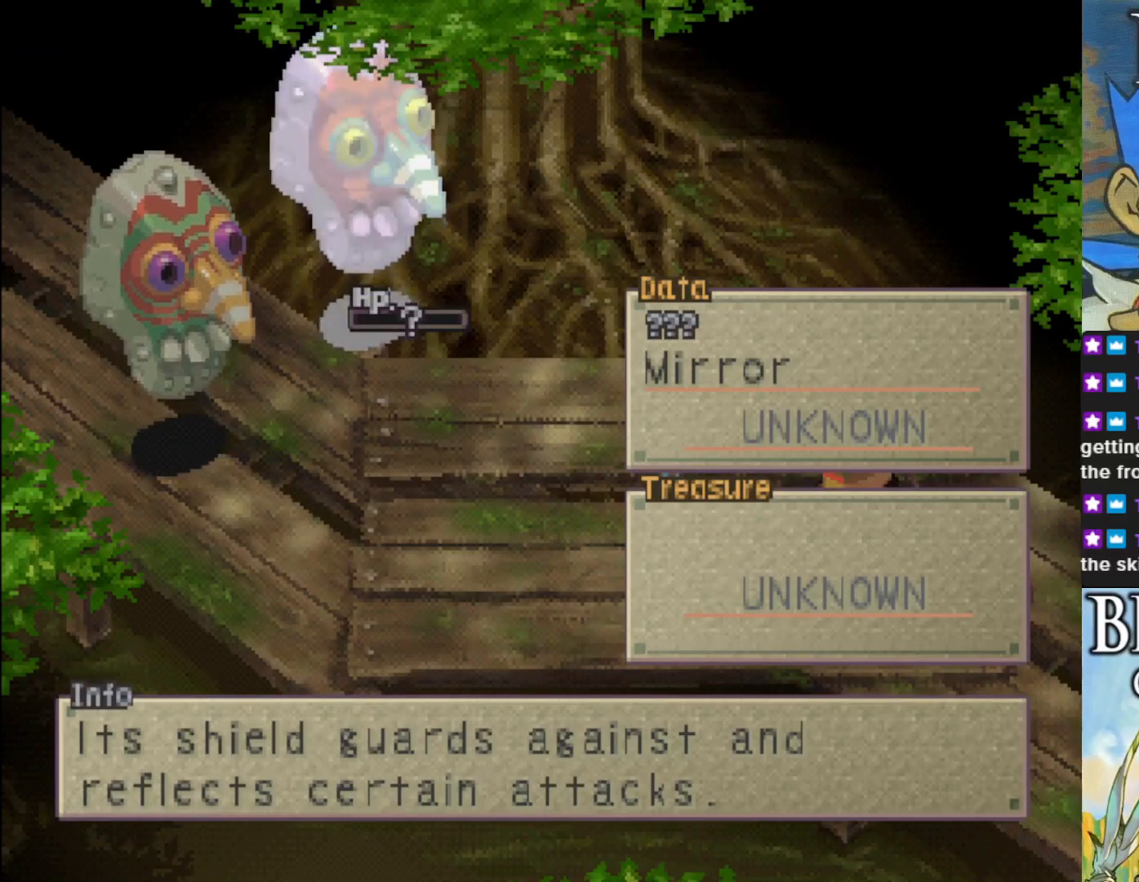
{"buttons": [], "left_stick": "center", "events": []}
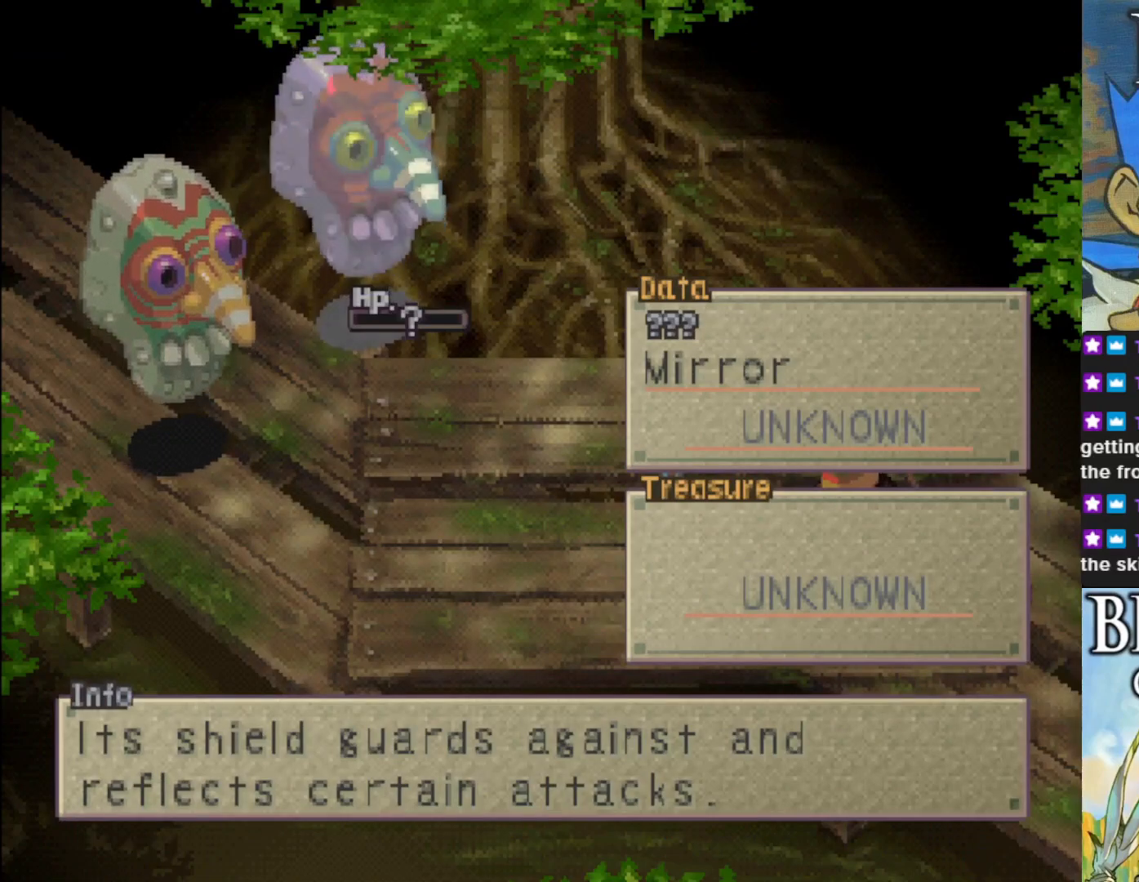
{"buttons": [], "left_stick": "center", "events": [[167, "DPAD_LEFT", "down"], [300, "DPAD_LEFT", "up"]]}
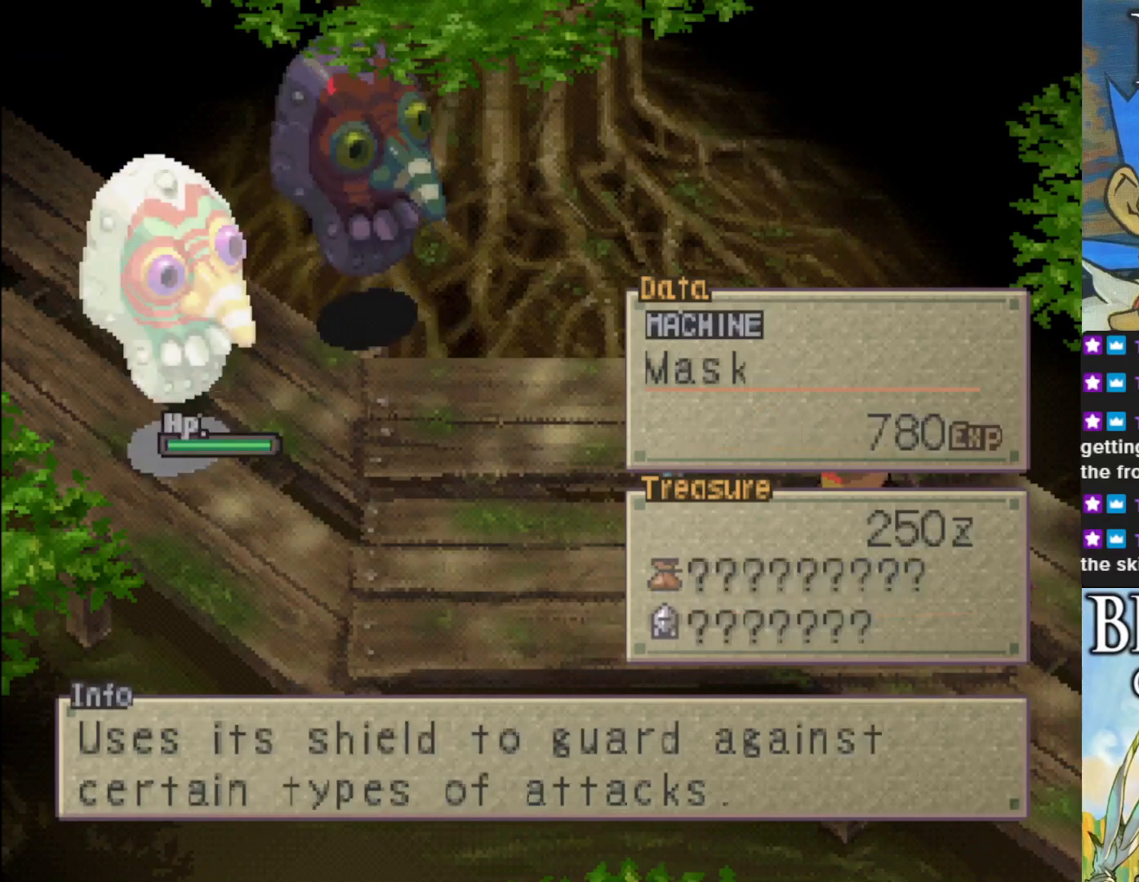
{"buttons": [], "left_stick": "center", "events": [[133, "DPAD_RIGHT", "down"], [267, "DPAD_RIGHT", "up"]]}
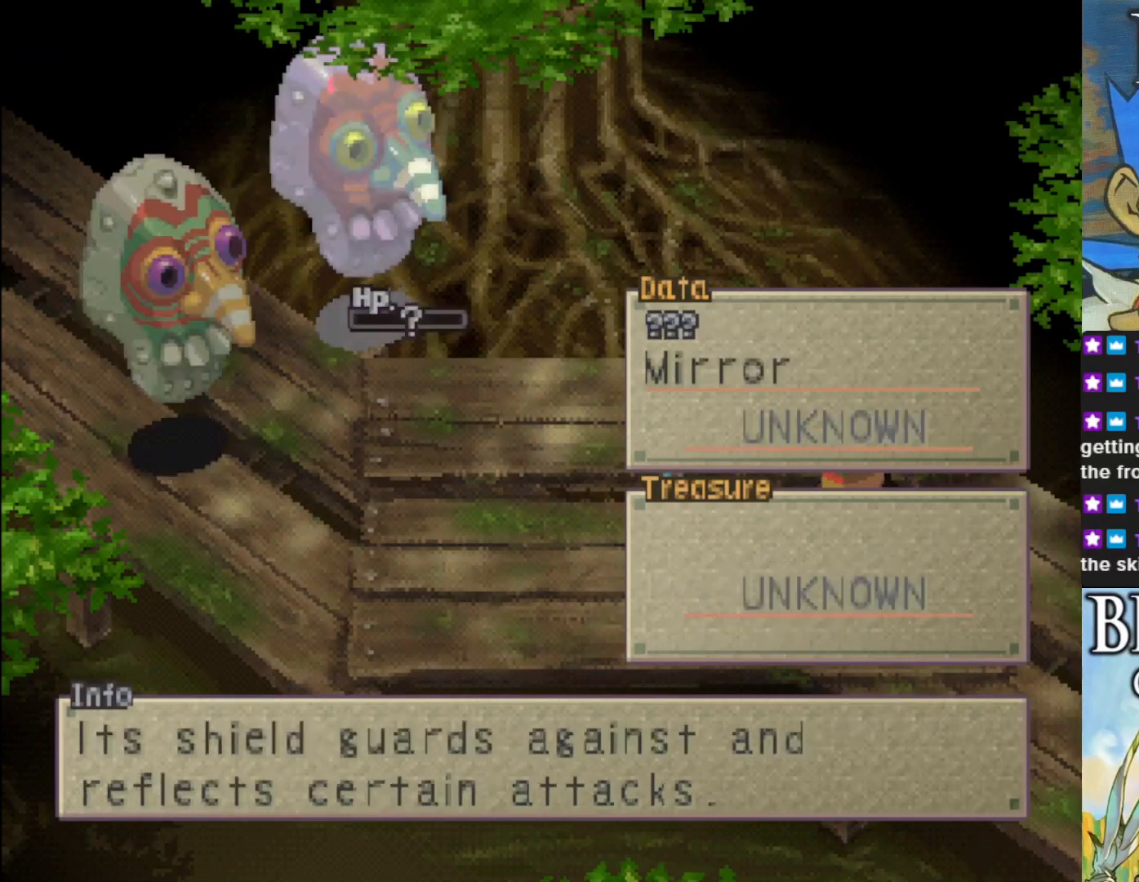
{"buttons": [], "left_stick": "center", "events": [[117, "DPAD_LEFT", "down"], [233, "DPAD_LEFT", "up"]]}
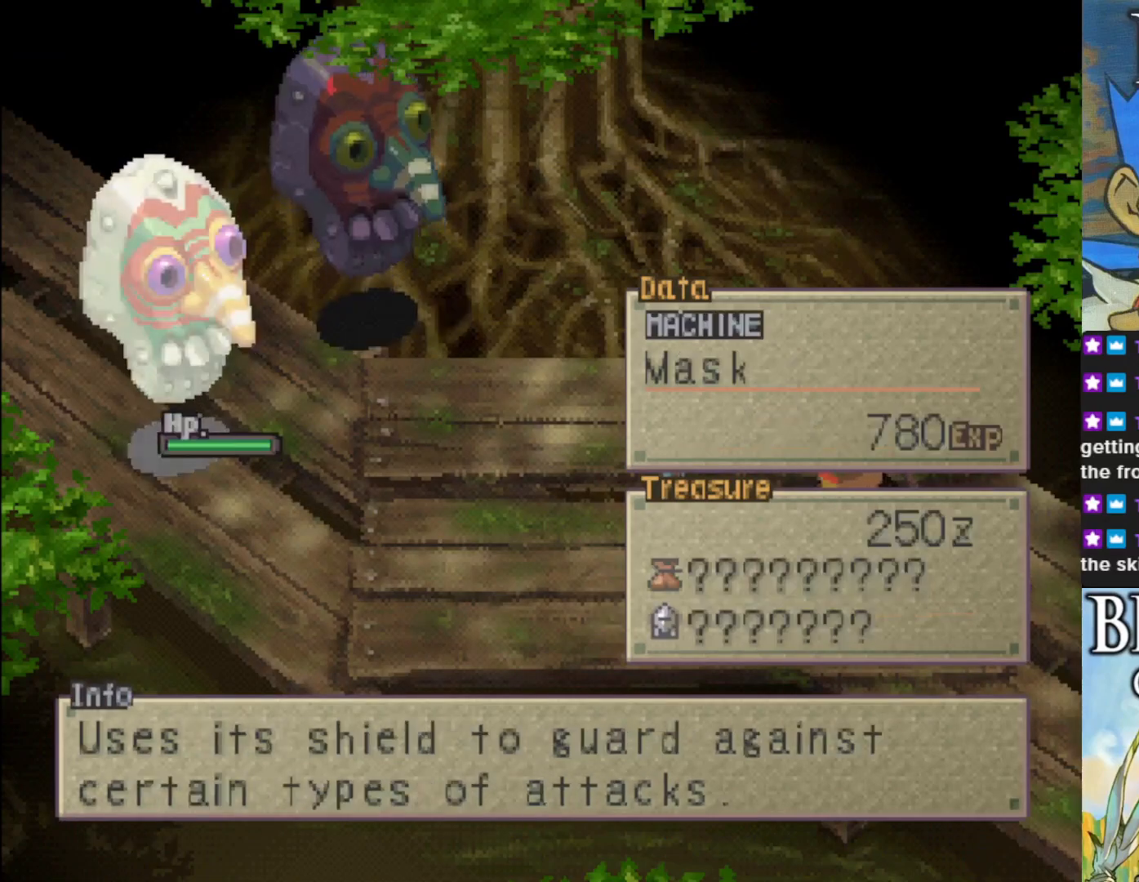
{"buttons": [], "left_stick": "center", "events": []}
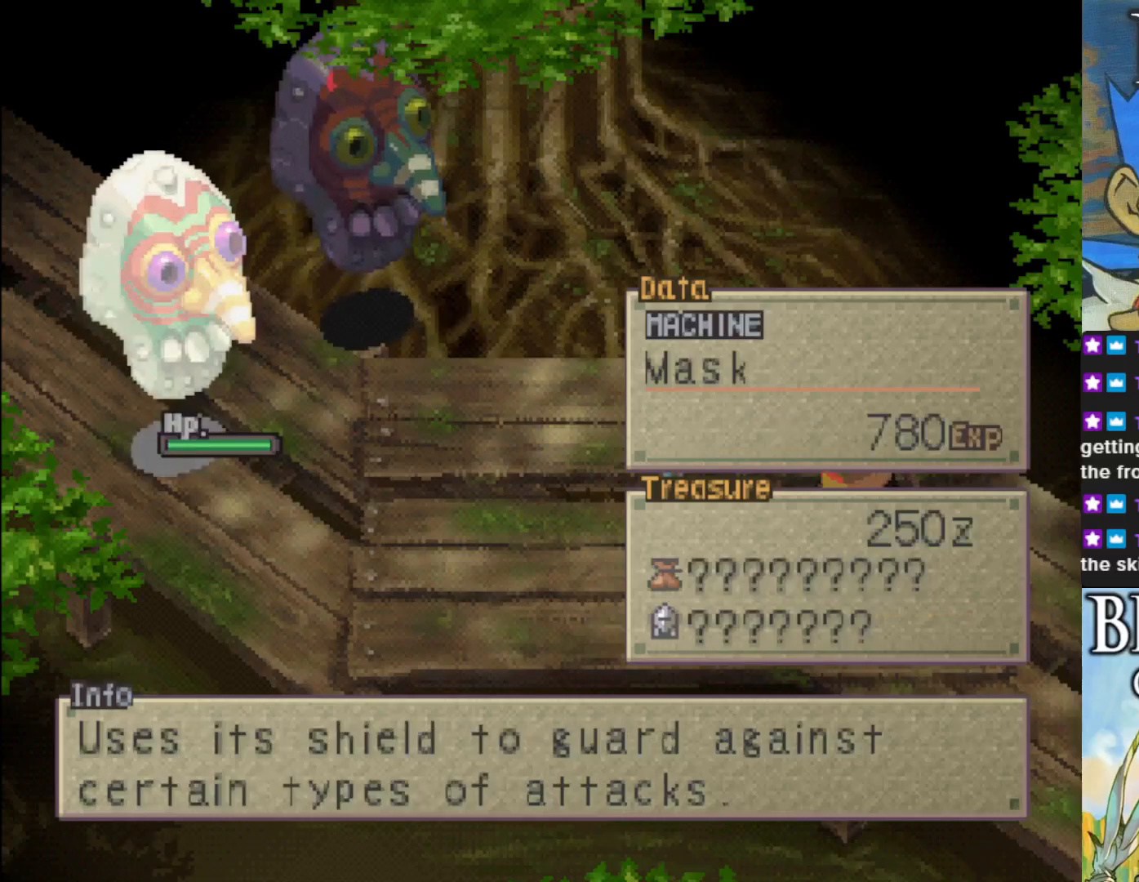
{"buttons": [], "left_stick": "center", "events": []}
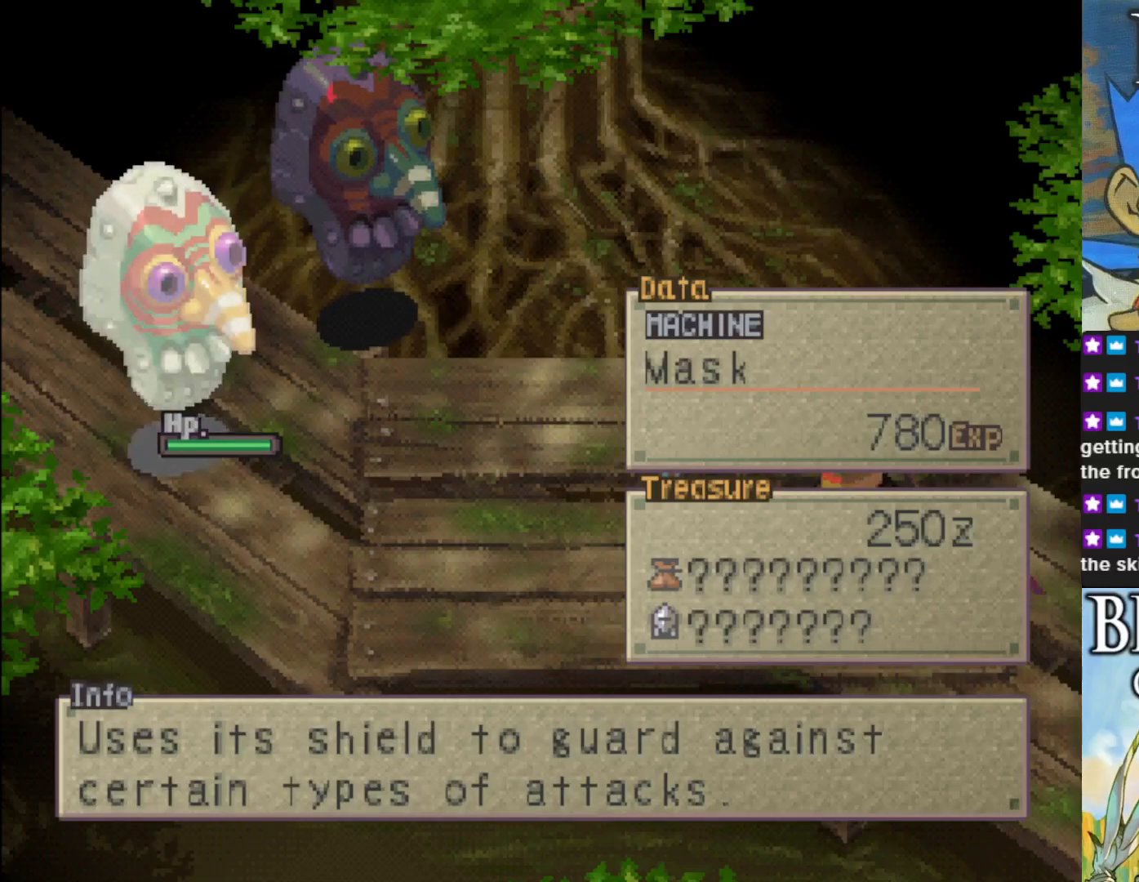
{"buttons": [], "left_stick": "center", "events": [[183, "DPAD_RIGHT", "down"], [333, "DPAD_RIGHT", "up"]]}
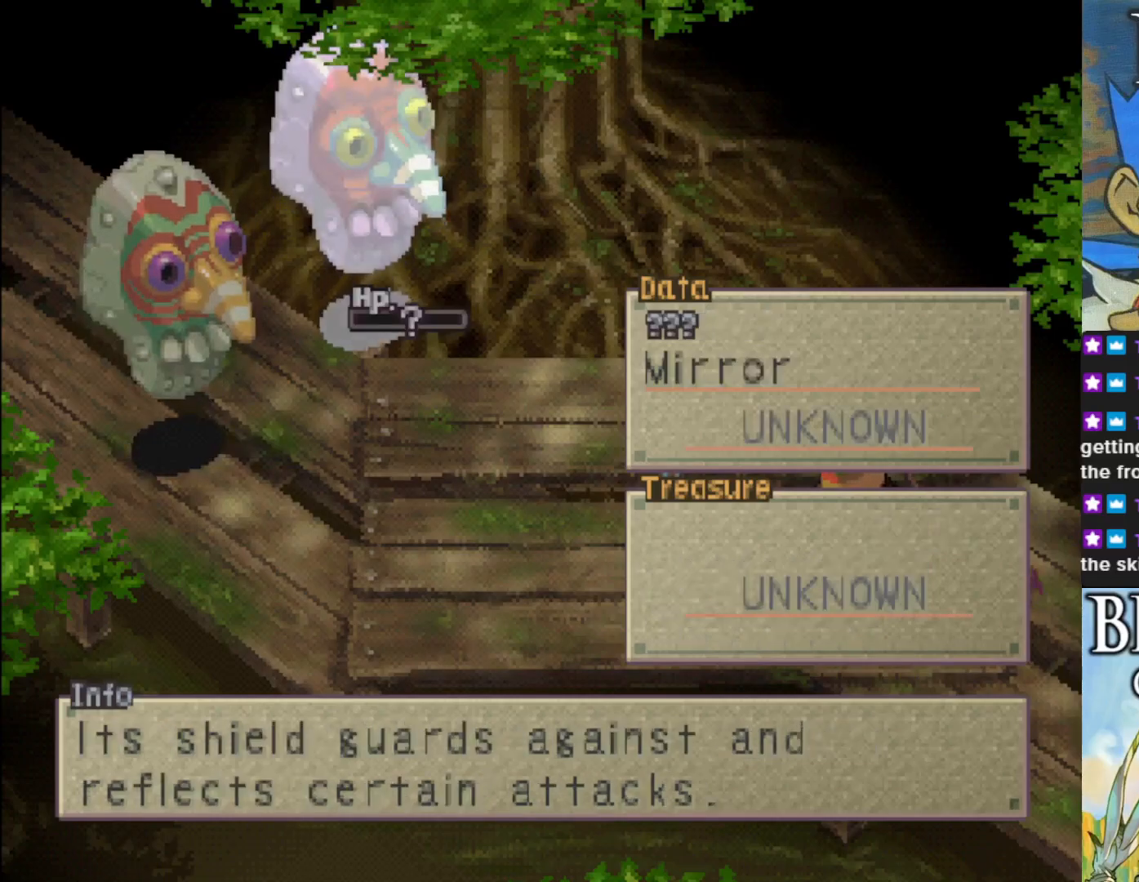
{"buttons": [], "left_stick": "center", "events": []}